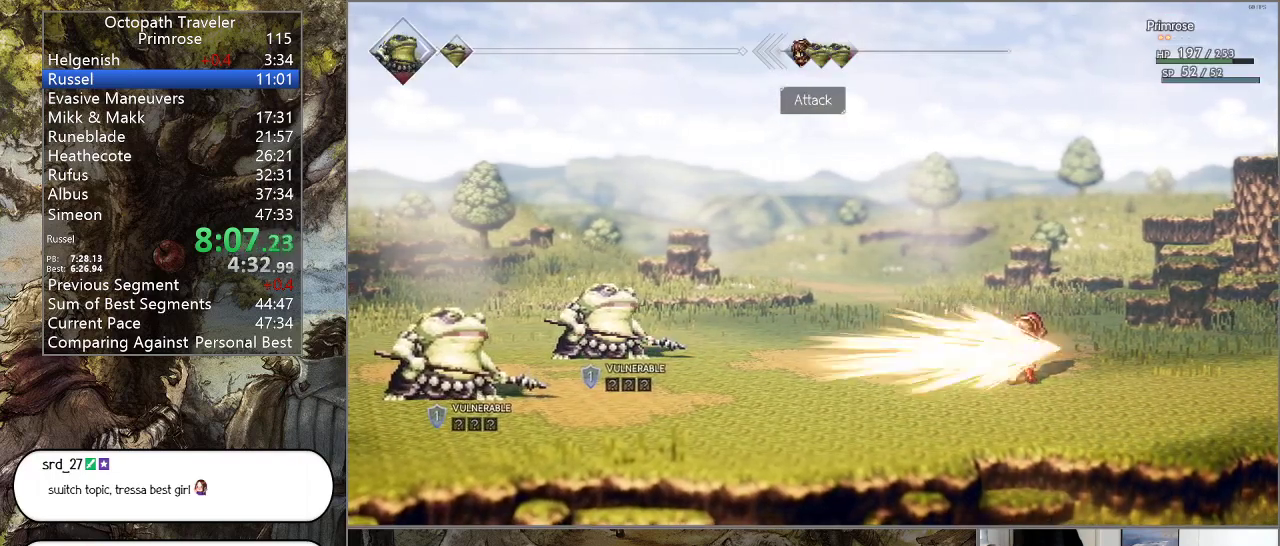
Gameplay with a controller (PlayStation layout); each line is a JSON object with the inputs held at the frame after it. "events" lists button and stick changes between this image and that frame as [ms after this image, input, new state], when the widget could be followed in between. Not read: L1 L2 L3 R2 R3.
{"buttons": ["CIRCLE"], "left_stick": "center", "right_stick": "center", "events": []}
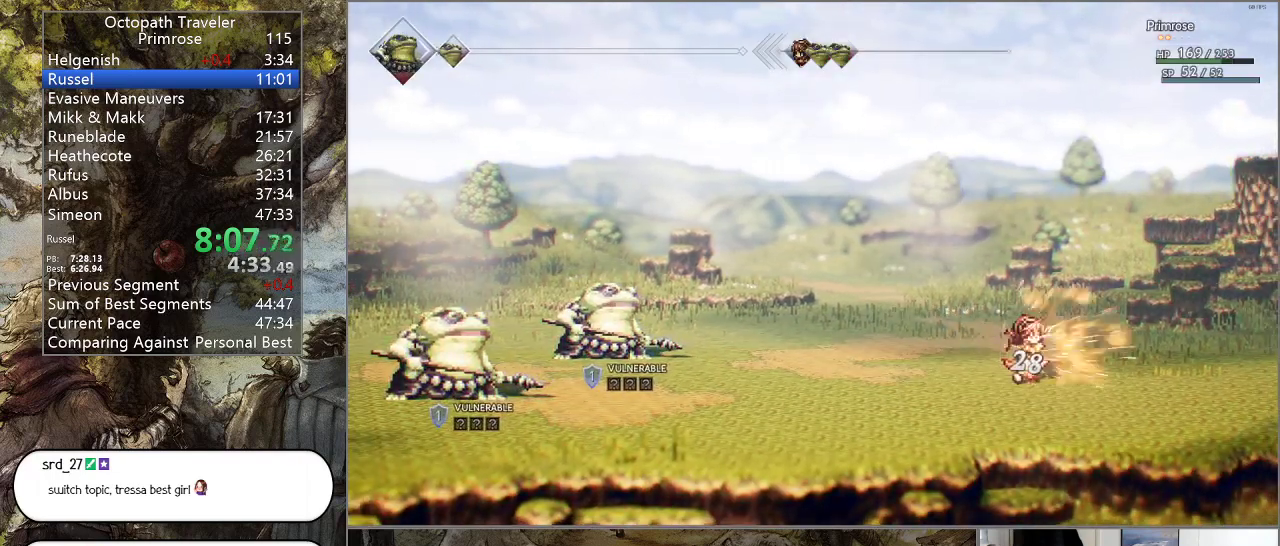
{"buttons": ["CIRCLE"], "left_stick": "center", "right_stick": "center", "events": []}
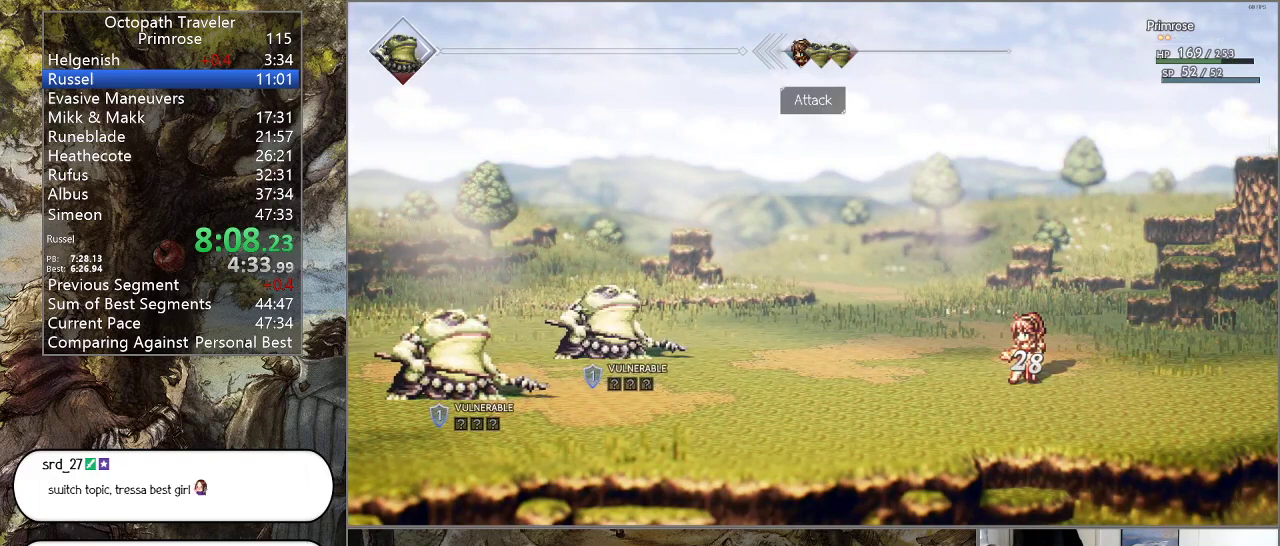
{"buttons": ["CIRCLE"], "left_stick": "center", "right_stick": "center", "events": []}
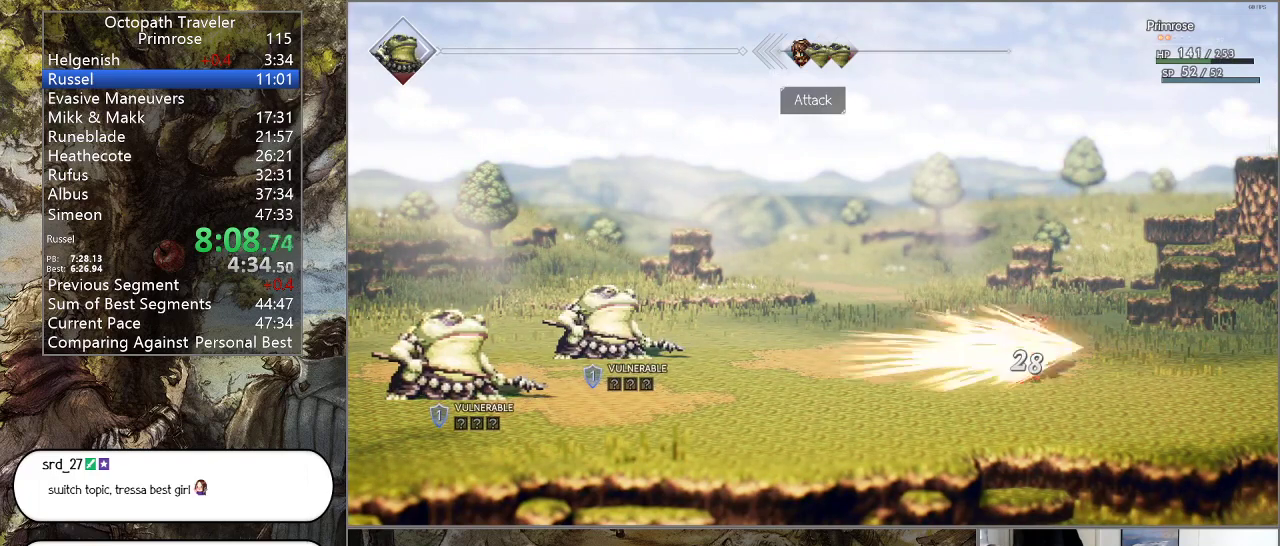
{"buttons": ["CIRCLE"], "left_stick": "center", "right_stick": "center", "events": []}
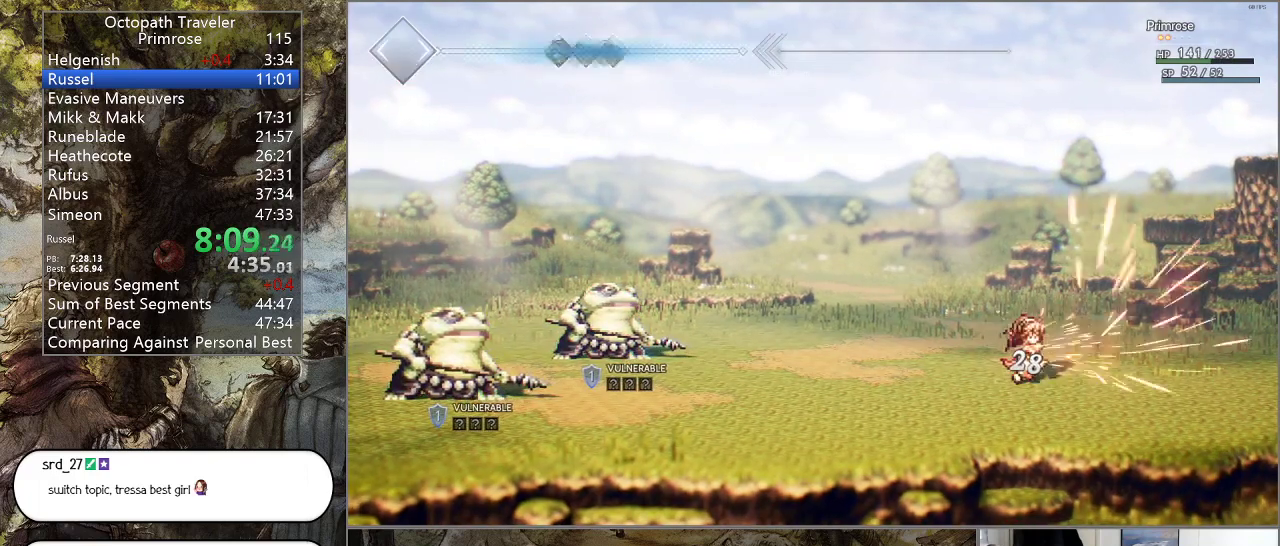
{"buttons": ["CIRCLE"], "left_stick": "center", "right_stick": "center", "events": []}
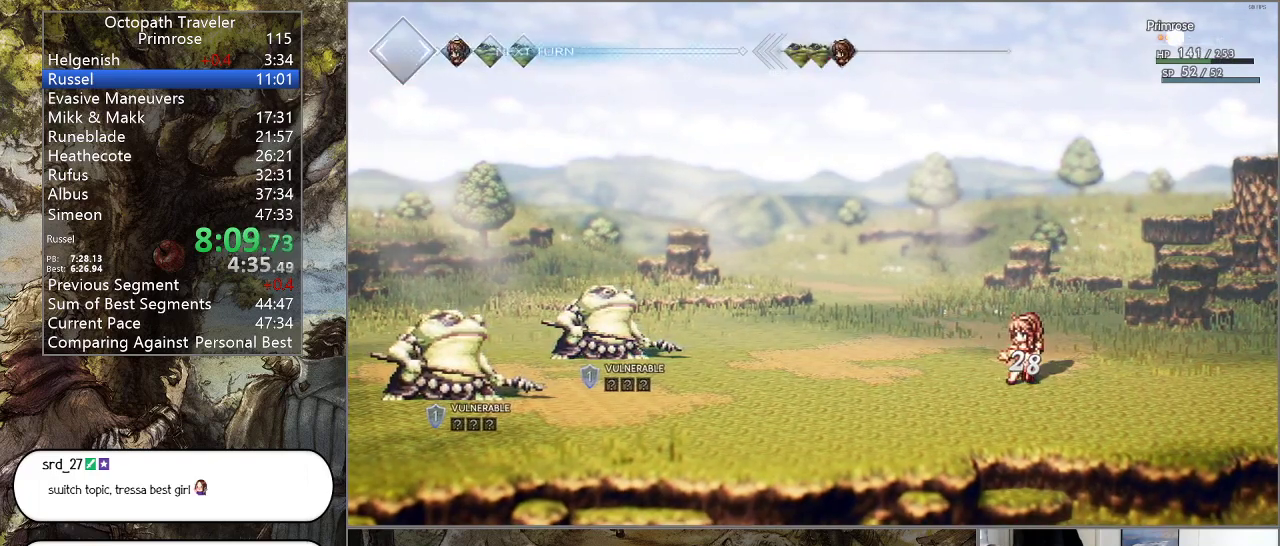
{"buttons": ["CIRCLE"], "left_stick": "center", "right_stick": "center", "events": []}
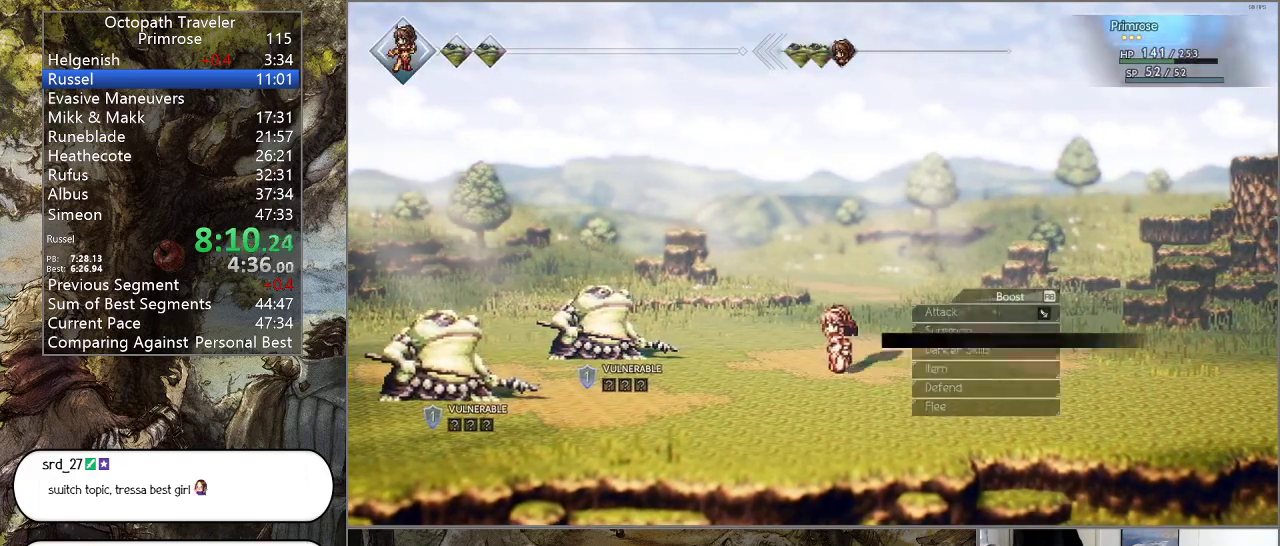
{"buttons": ["CIRCLE"], "left_stick": "center", "right_stick": "center", "events": [[133, "DPAD_UP", "down"], [233, "CROSS", "down"], [233, "DPAD_UP", "up"], [333, "CROSS", "up"]]}
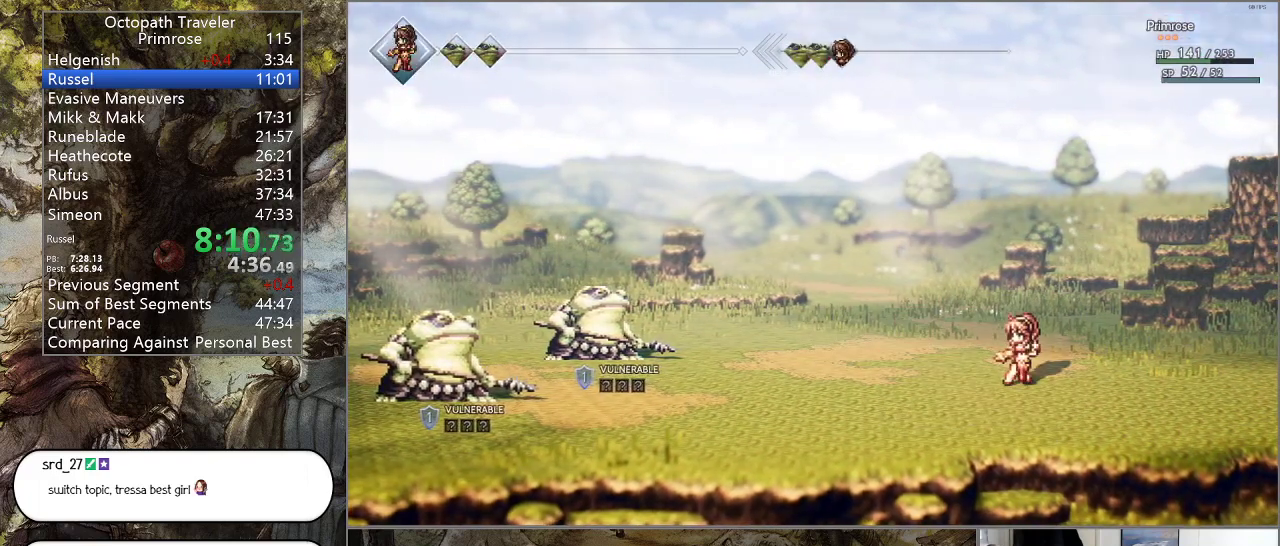
{"buttons": ["CIRCLE"], "left_stick": "center", "right_stick": "center", "events": []}
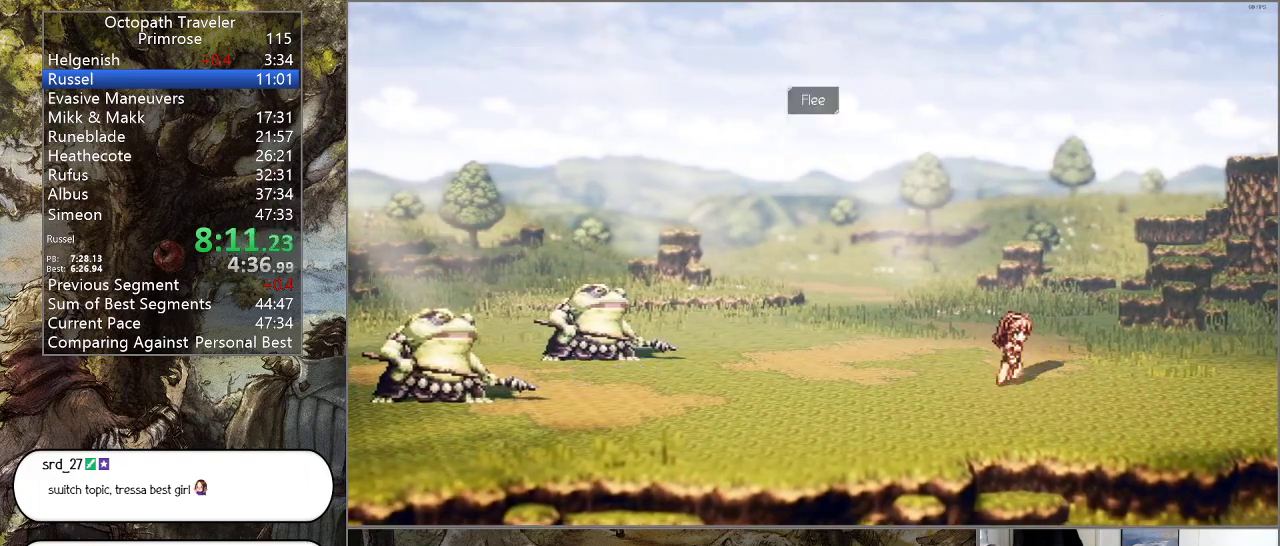
{"buttons": ["CIRCLE"], "left_stick": "center", "right_stick": "center", "events": [[133, "CROSS", "down"], [233, "CROSS", "up"], [433, "CROSS", "down"], [500, "CROSS", "up"]]}
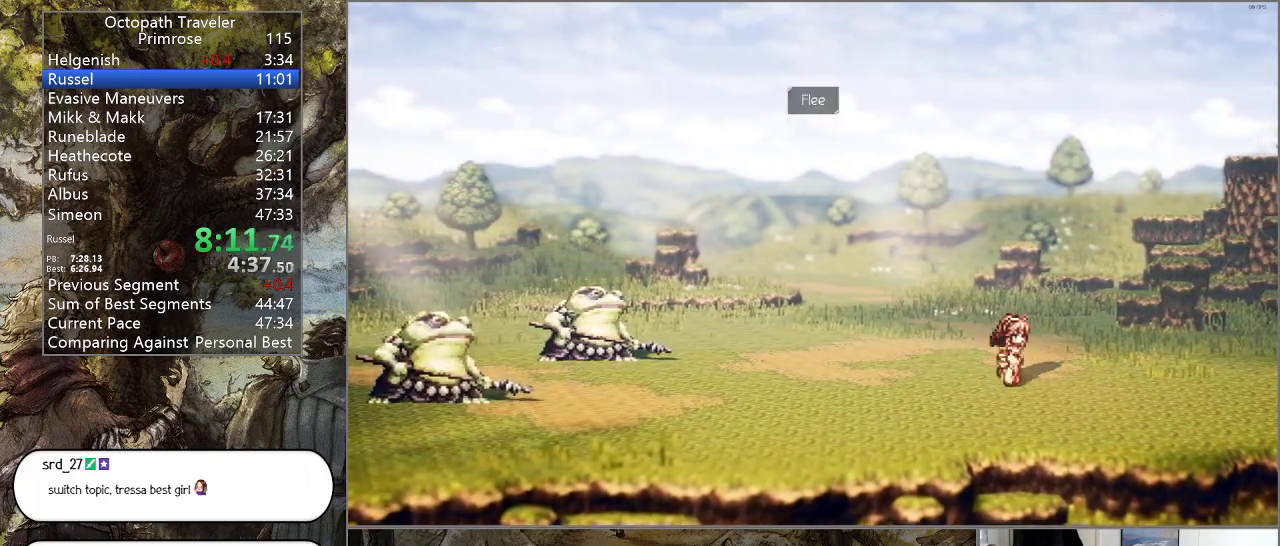
{"buttons": ["CIRCLE"], "left_stick": "center", "right_stick": "center", "events": [[167, "CROSS", "down"], [233, "CROSS", "up"], [400, "CROSS", "down"], [500, "CROSS", "up"]]}
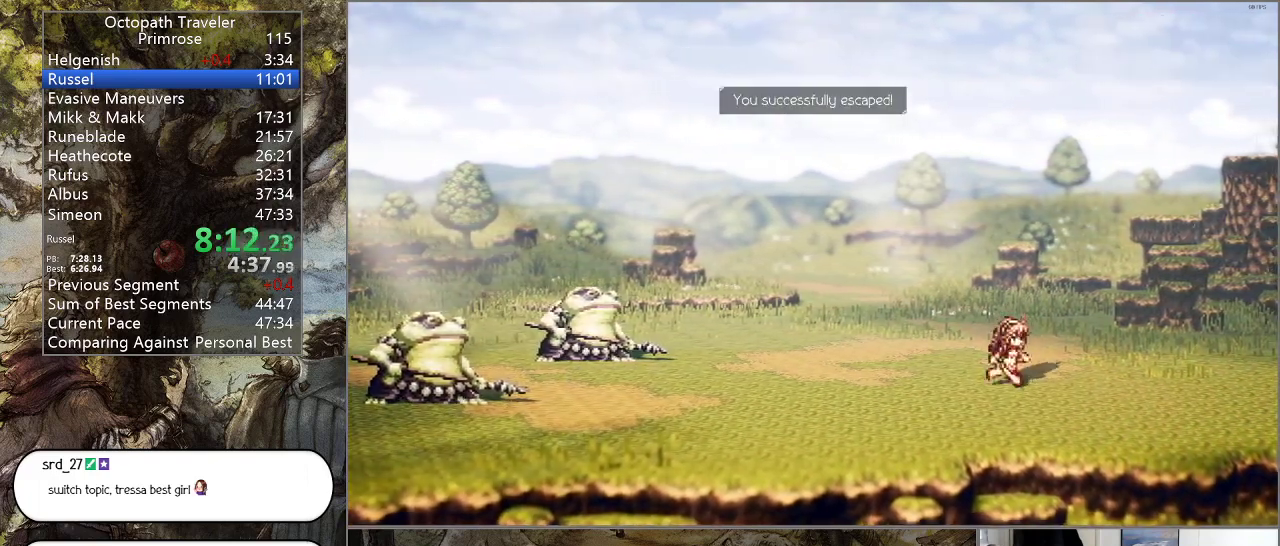
{"buttons": ["CIRCLE"], "left_stick": "center", "right_stick": "center", "events": [[100, "CROSS", "down"], [233, "CROSS", "up"]]}
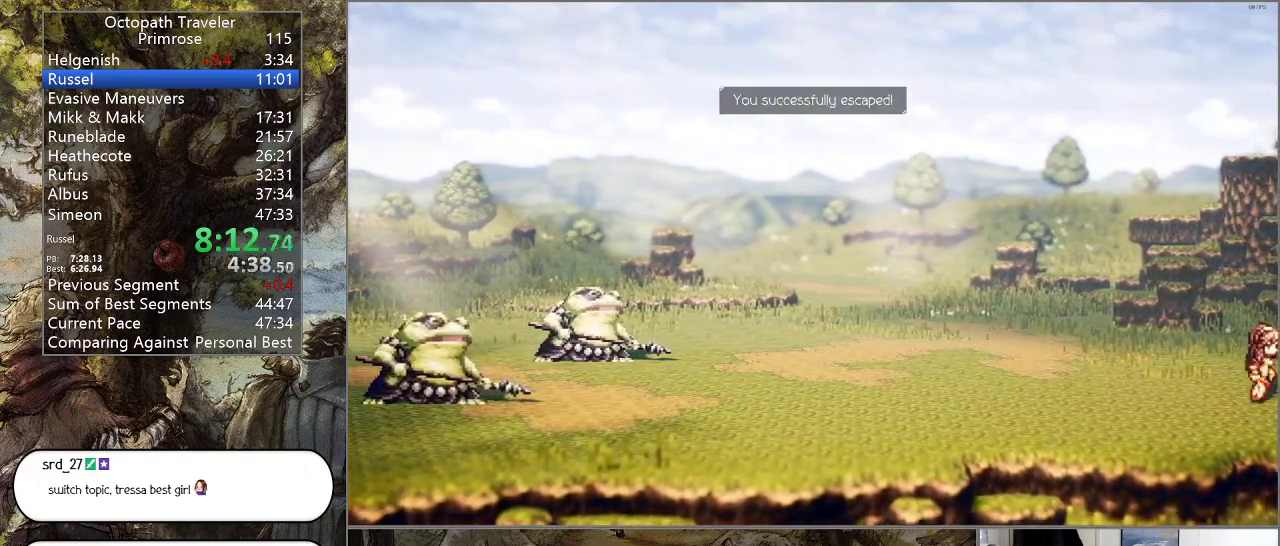
{"buttons": ["CIRCLE"], "left_stick": "left", "right_stick": "center", "events": [[100, "left_stick", "left"]]}
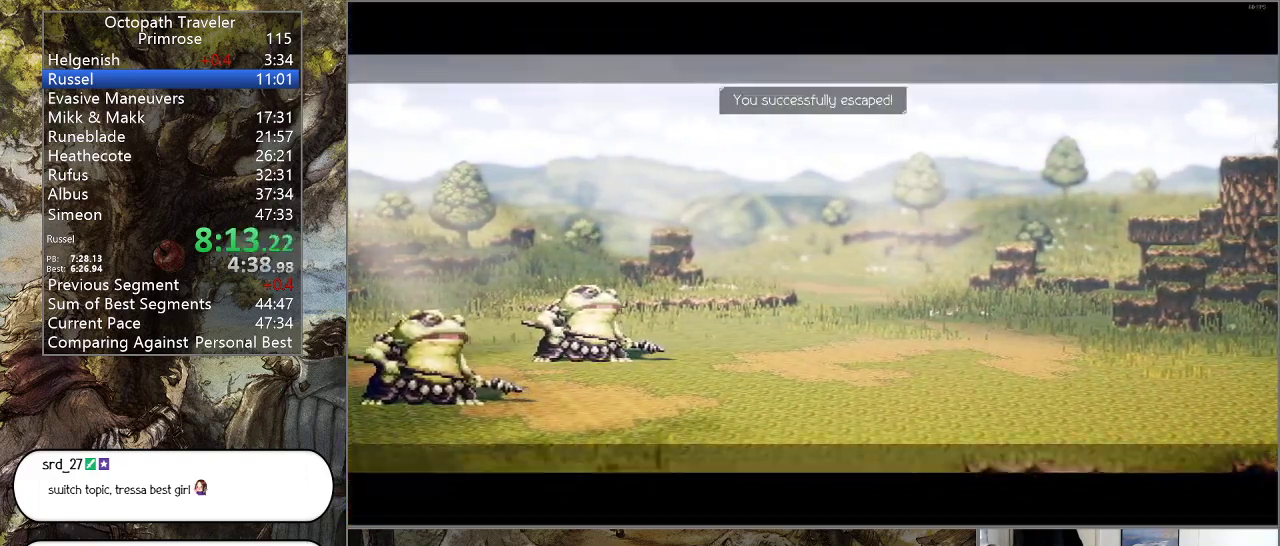
{"buttons": ["CIRCLE"], "left_stick": "left", "right_stick": "center", "events": []}
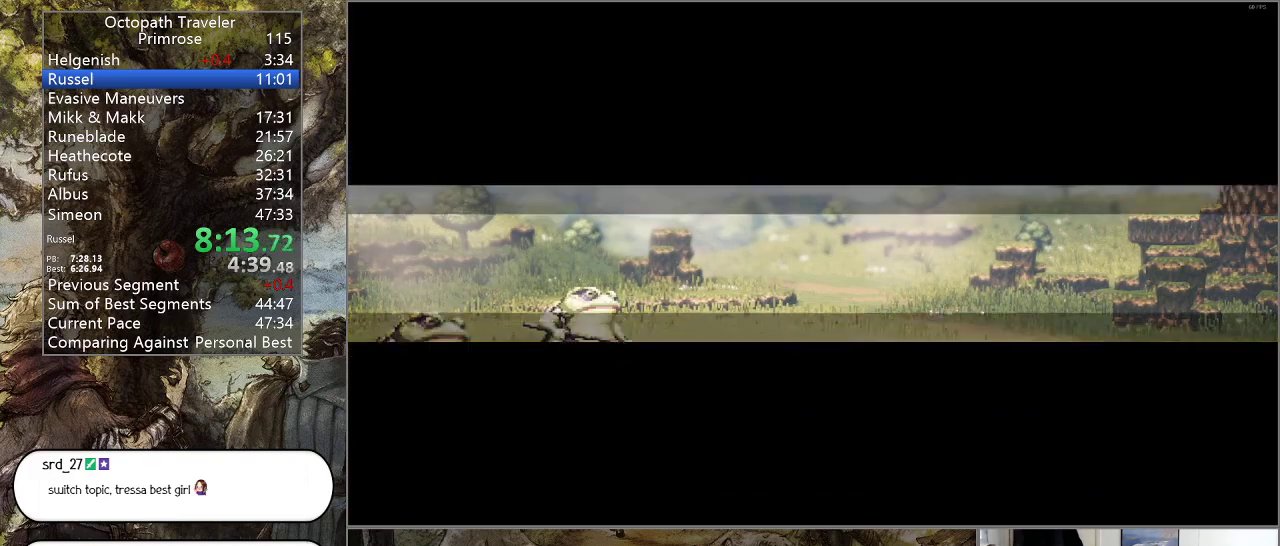
{"buttons": ["CIRCLE"], "left_stick": "left", "right_stick": "center", "events": []}
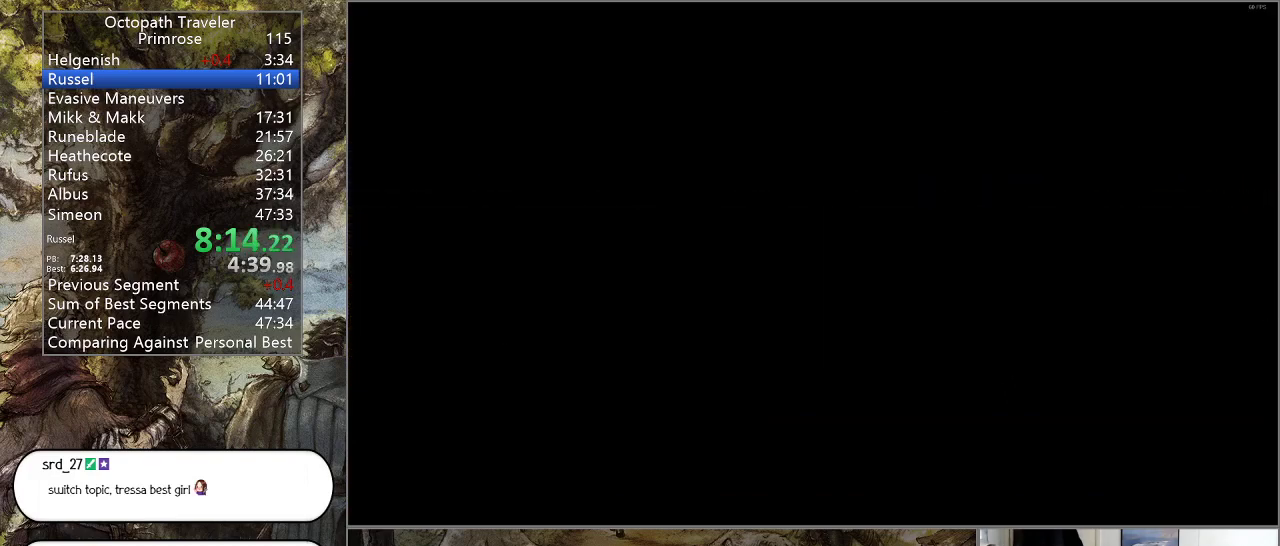
{"buttons": ["CIRCLE"], "left_stick": "left", "right_stick": "center", "events": []}
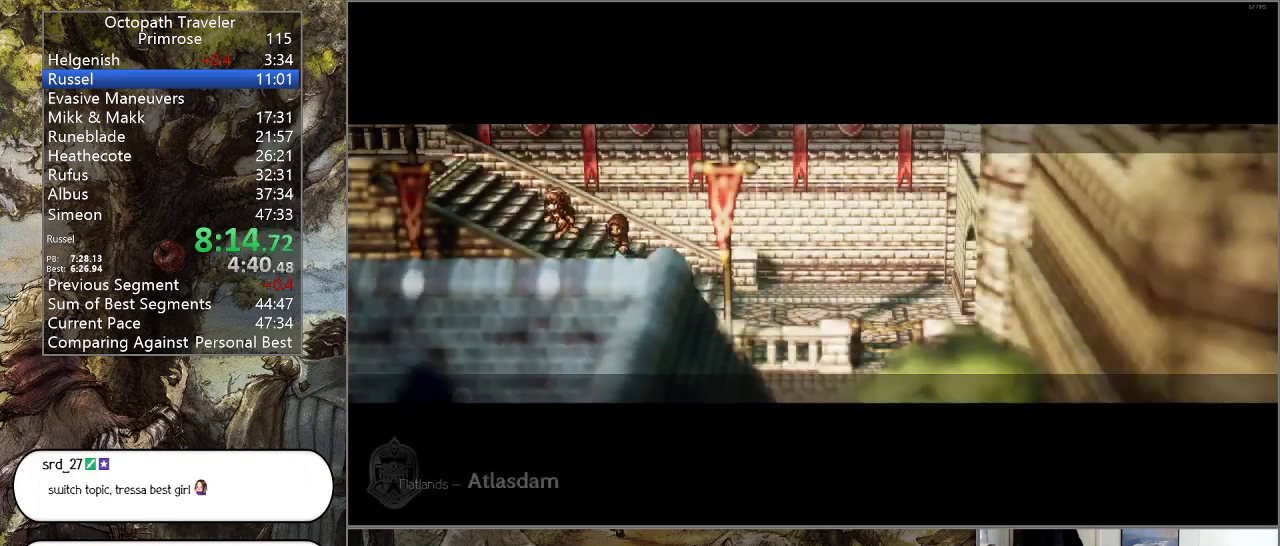
{"buttons": ["CIRCLE"], "left_stick": "left", "right_stick": "center", "events": []}
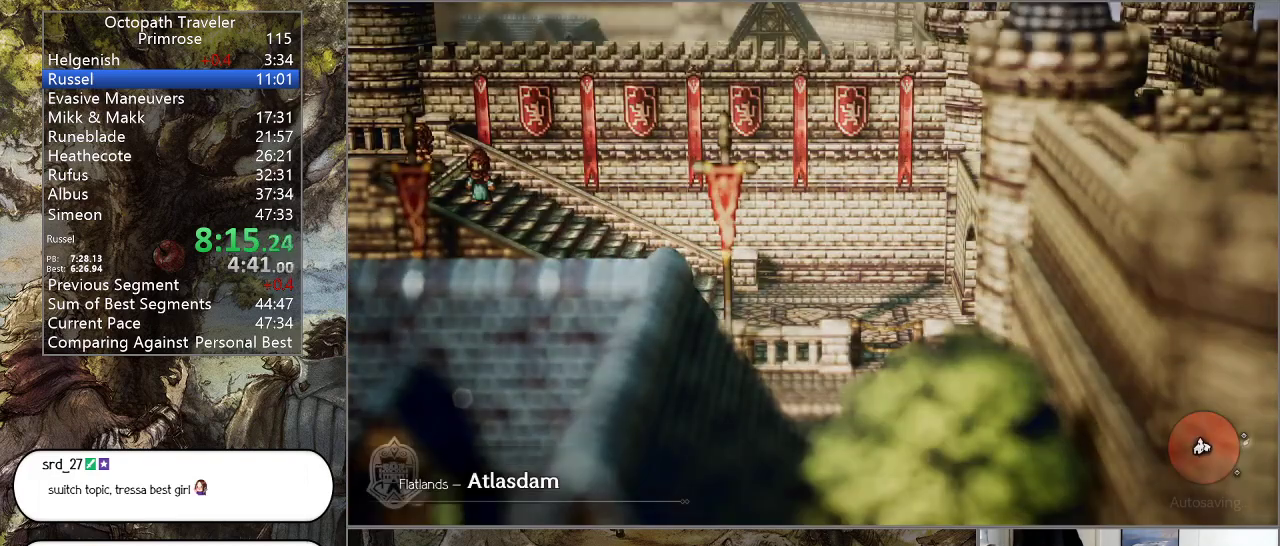
{"buttons": ["CIRCLE"], "left_stick": "left", "right_stick": "center", "events": []}
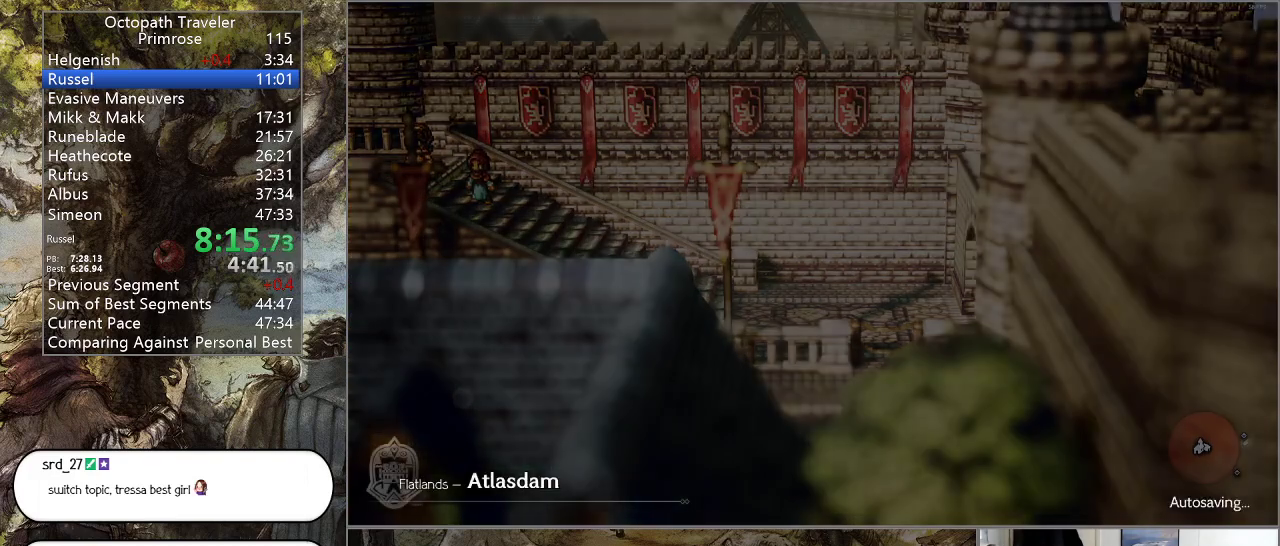
{"buttons": ["CIRCLE"], "left_stick": "left", "right_stick": "center", "events": []}
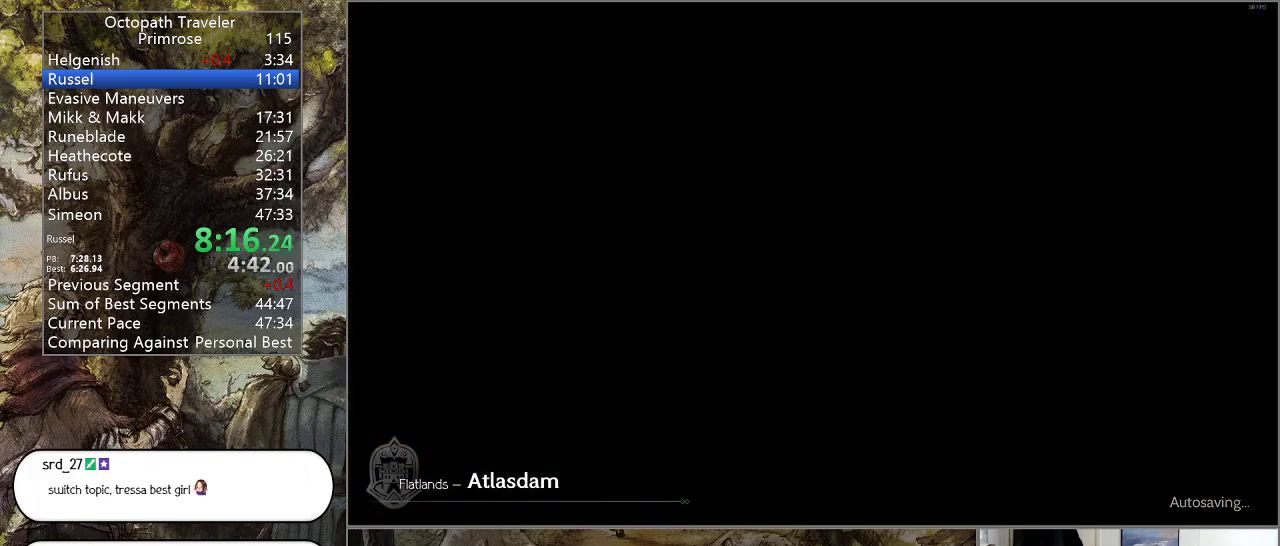
{"buttons": ["CIRCLE"], "left_stick": "left", "right_stick": "center", "events": []}
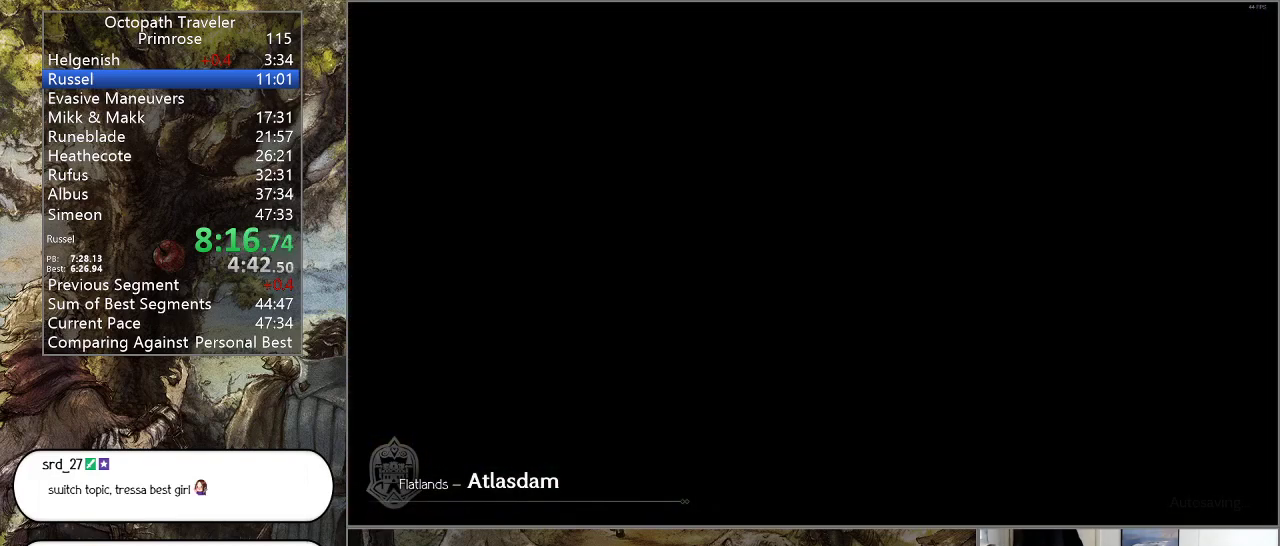
{"buttons": ["CIRCLE"], "left_stick": "center", "right_stick": "center", "events": [[367, "left_stick", "center"]]}
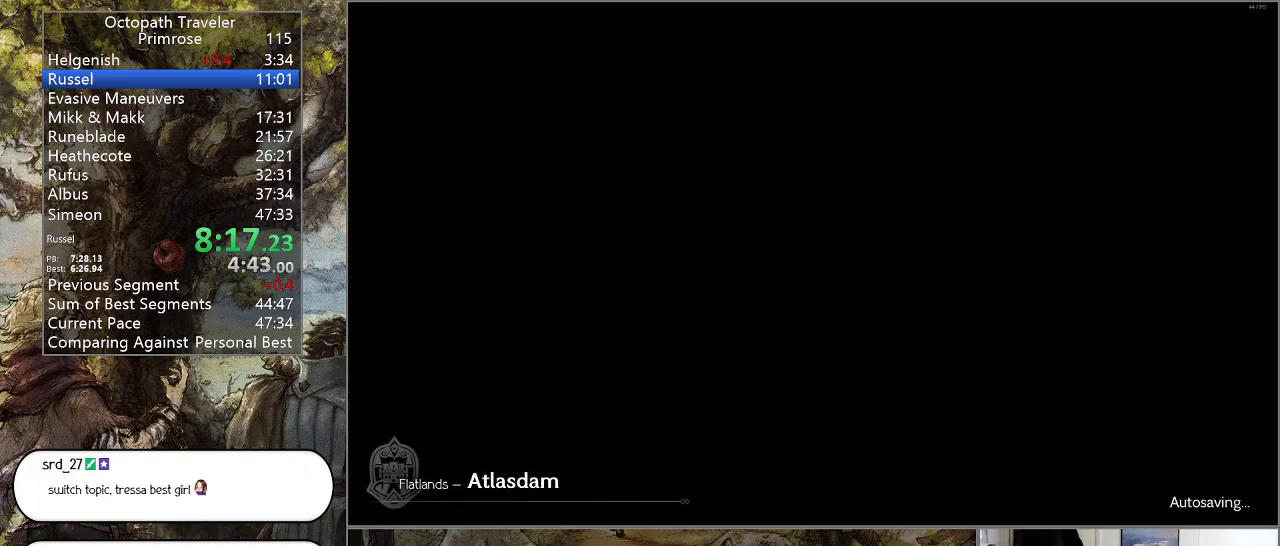
{"buttons": ["CIRCLE"], "left_stick": "center", "right_stick": "center", "events": []}
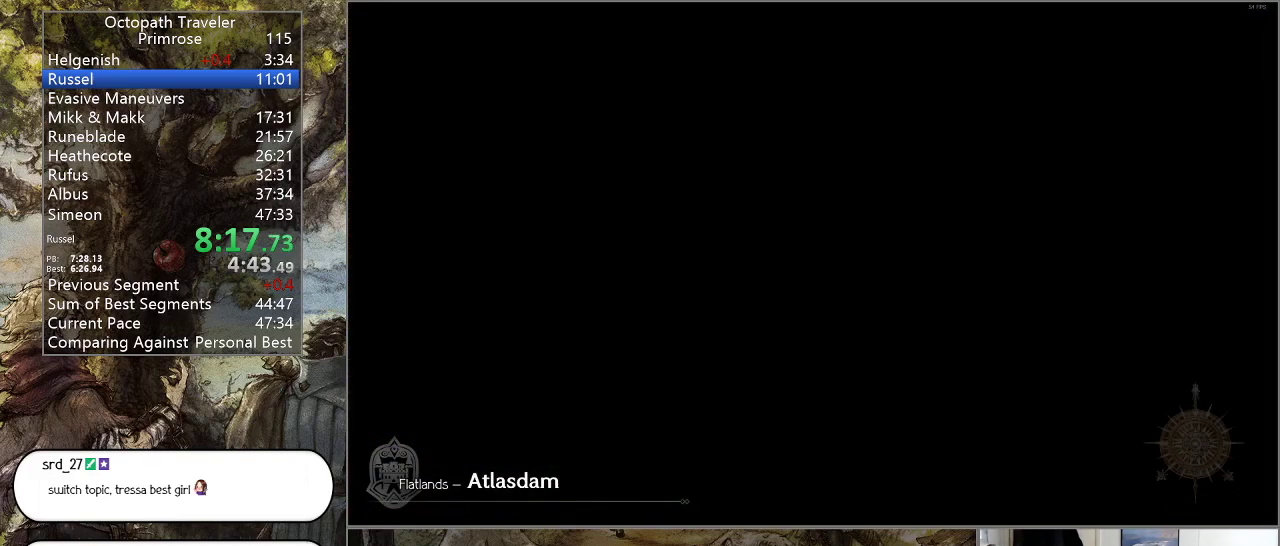
{"buttons": ["CIRCLE"], "left_stick": "center", "right_stick": "center", "events": []}
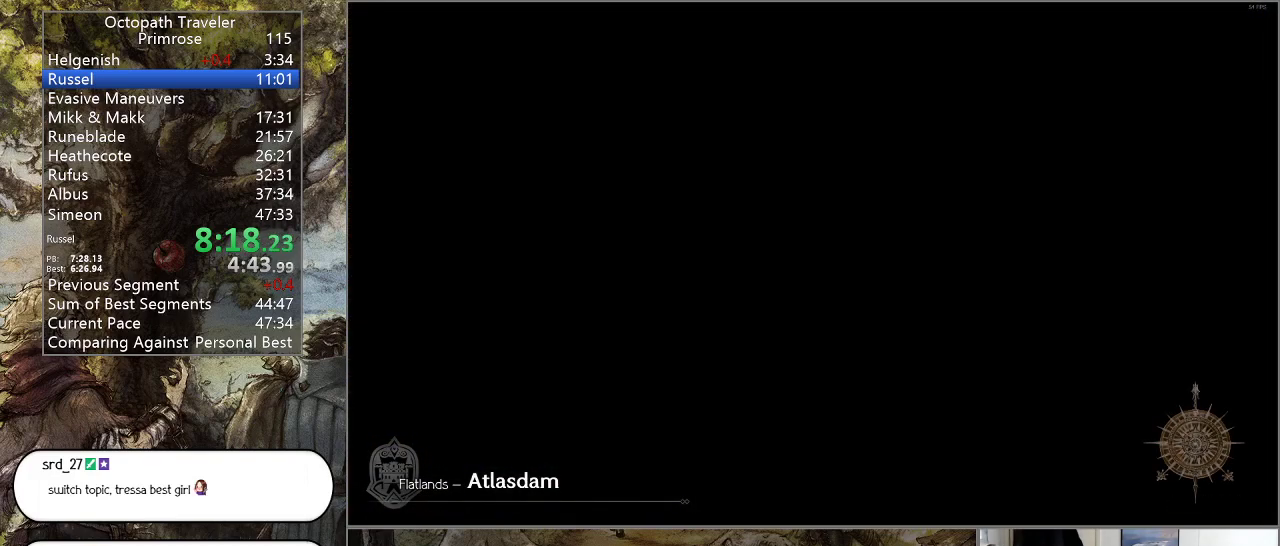
{"buttons": ["CIRCLE"], "left_stick": "center", "right_stick": "center", "events": []}
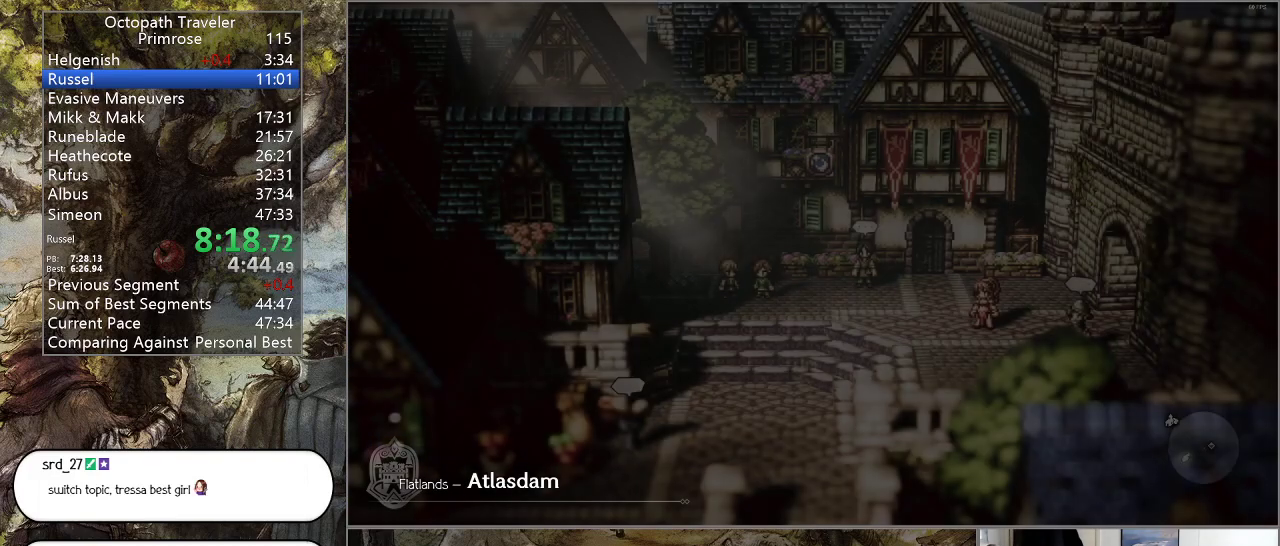
{"buttons": ["CIRCLE"], "left_stick": "center", "right_stick": "center", "events": []}
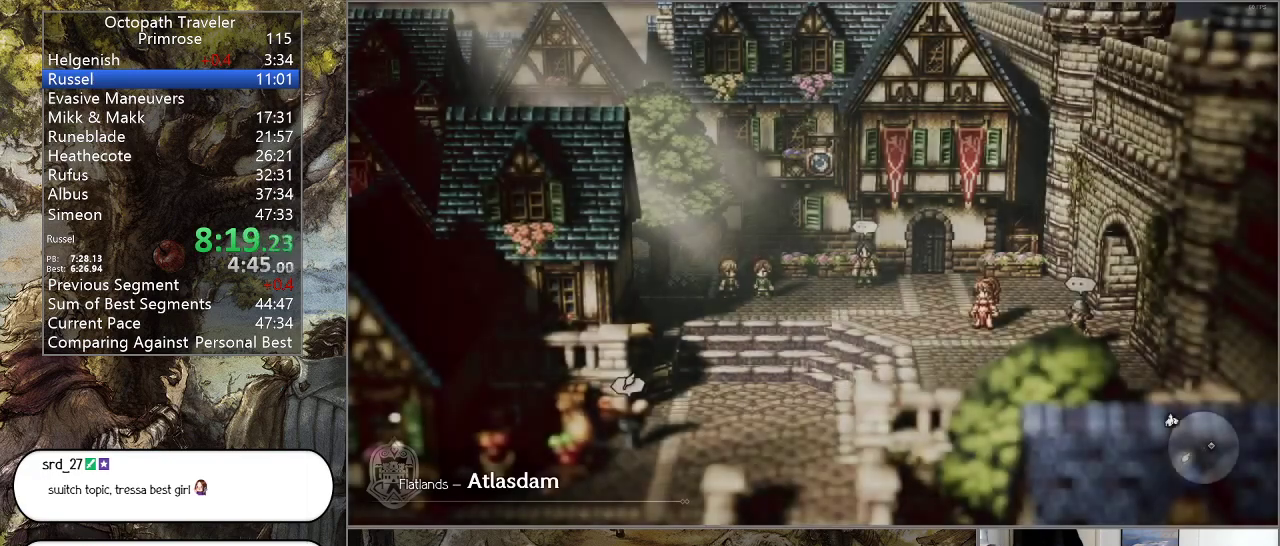
{"buttons": [], "left_stick": "center", "right_stick": "center", "events": [[233, "SQUARE", "down"], [267, "CIRCLE", "up"], [367, "CIRCLE", "down"], [400, "SQUARE", "up"], [433, "CIRCLE", "up"]]}
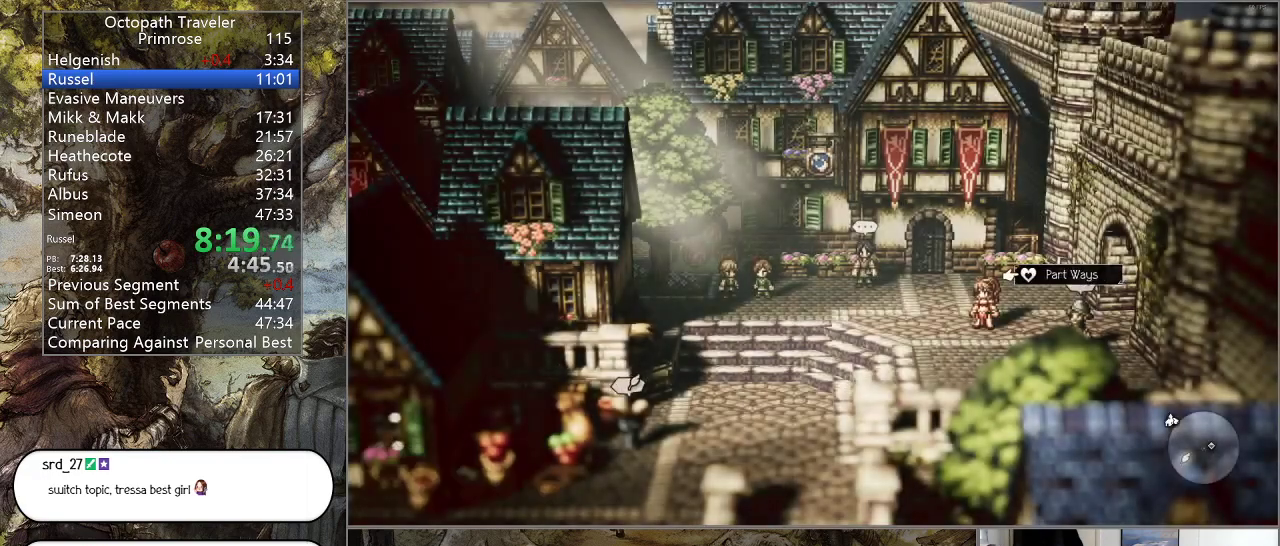
{"buttons": ["CROSS"], "left_stick": "center", "right_stick": "center", "events": [[67, "CROSS", "down"], [167, "CROSS", "up"], [267, "CROSS", "down"], [333, "CROSS", "up"], [467, "CROSS", "down"]]}
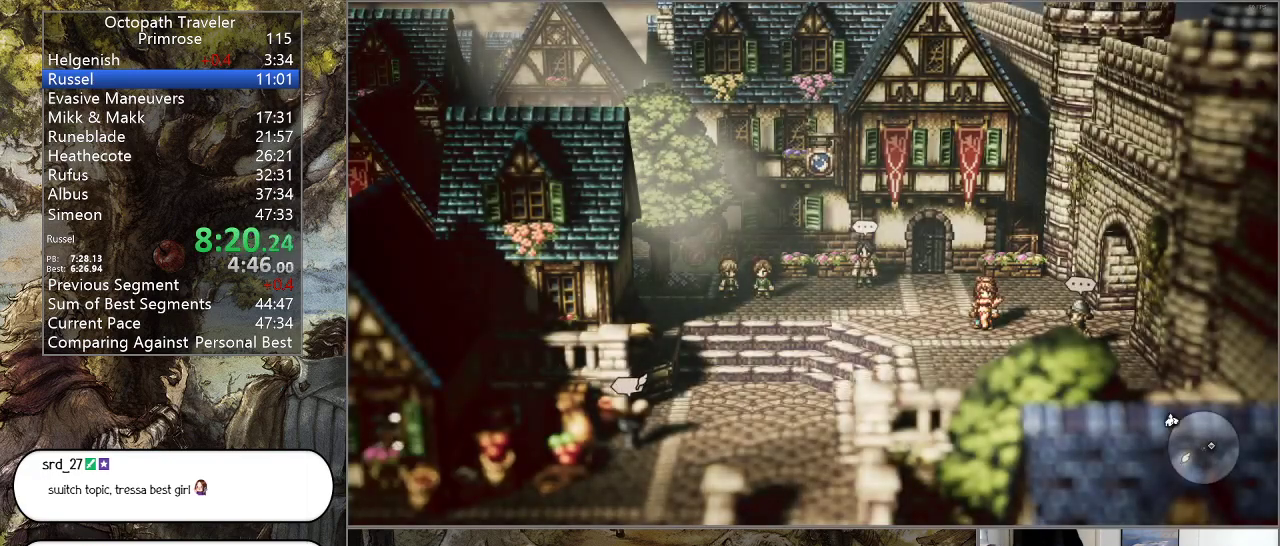
{"buttons": [], "left_stick": "center", "right_stick": "center", "events": [[33, "CROSS", "up"], [133, "CROSS", "down"], [233, "CROSS", "up"], [300, "CROSS", "down"], [433, "CROSS", "up"]]}
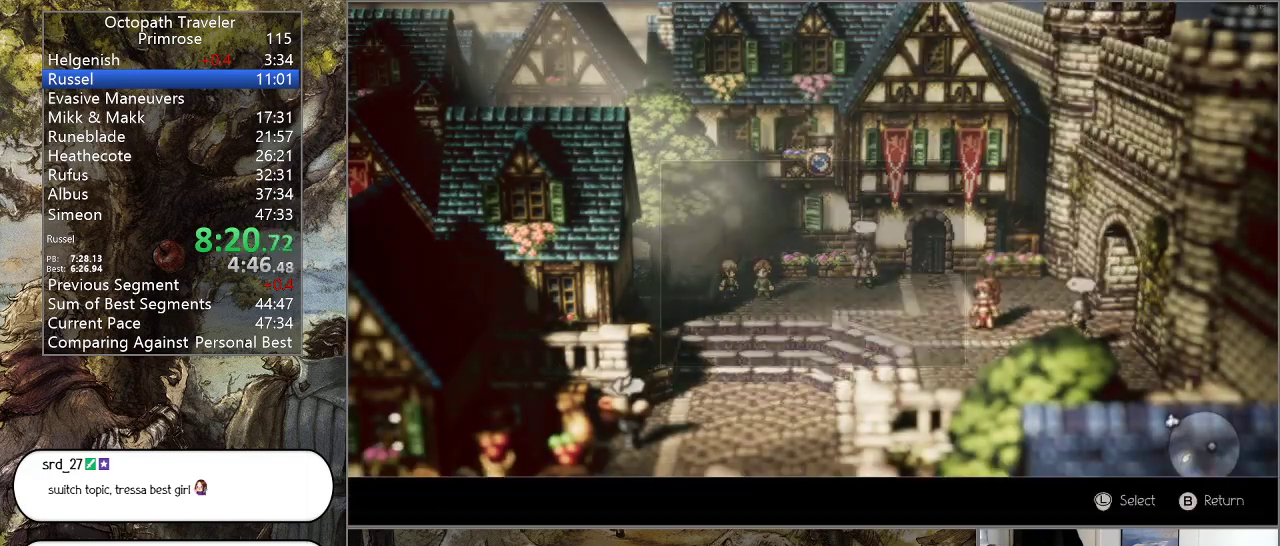
{"buttons": ["CROSS"], "left_stick": "center", "right_stick": "center", "events": [[267, "DPAD_UP", "down"], [300, "CROSS", "down"], [333, "DPAD_UP", "up"], [400, "CROSS", "up"], [500, "CROSS", "down"]]}
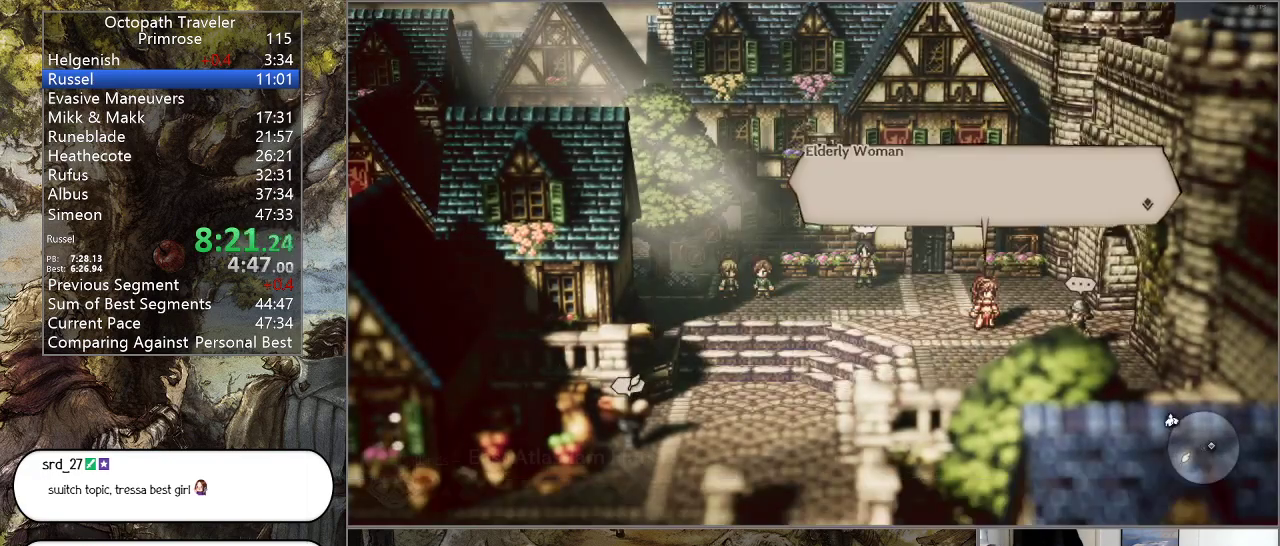
{"buttons": ["CROSS"], "left_stick": "center", "right_stick": "center", "events": [[67, "CROSS", "up"], [133, "CROSS", "down"], [233, "CROSS", "up"], [300, "CROSS", "down"], [400, "CROSS", "up"], [467, "CROSS", "down"]]}
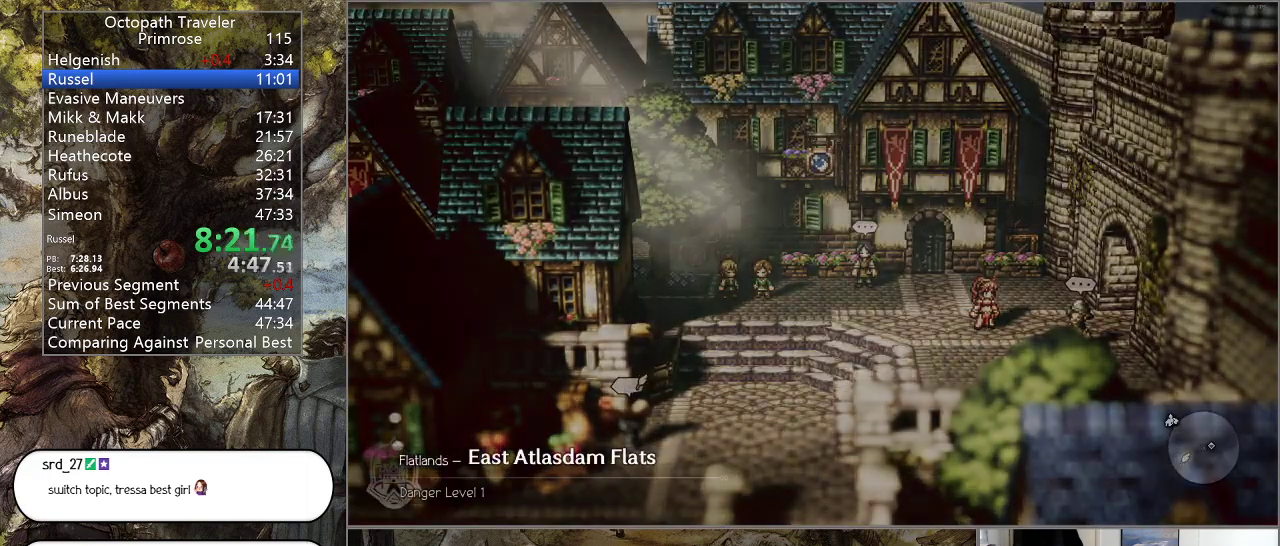
{"buttons": [], "left_stick": "center", "right_stick": "center", "events": [[67, "CROSS", "up"], [100, "CROSS", "down"], [267, "CROSS", "up"]]}